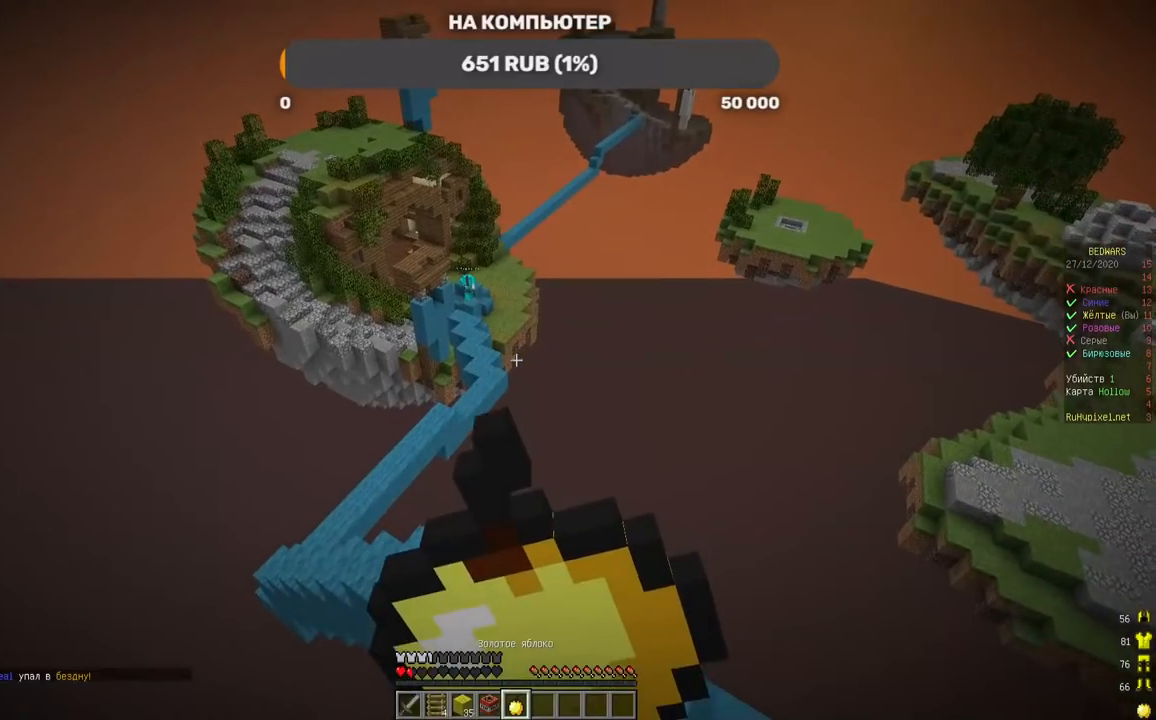
Gameplay with keyboard and mouse; each line is a JSON object with the keys and mouse buttons held at the frame after it. "events" lists presses ("down") and releases ("up") of "a", "d", "s", "w", "mouse_left" and "mouse_right" between this image and that frame as [ms after this image, input, new state], when the widget could be followed in between. "mouse_left", "mouse_right" = the "left", "right" buttons of the "mouse" list. No other keys are recorded. Fast repeated clicks can show as one long hold. Mouse movement is not recorded.
{"keys": [], "mouse": ["left", "right"], "events": []}
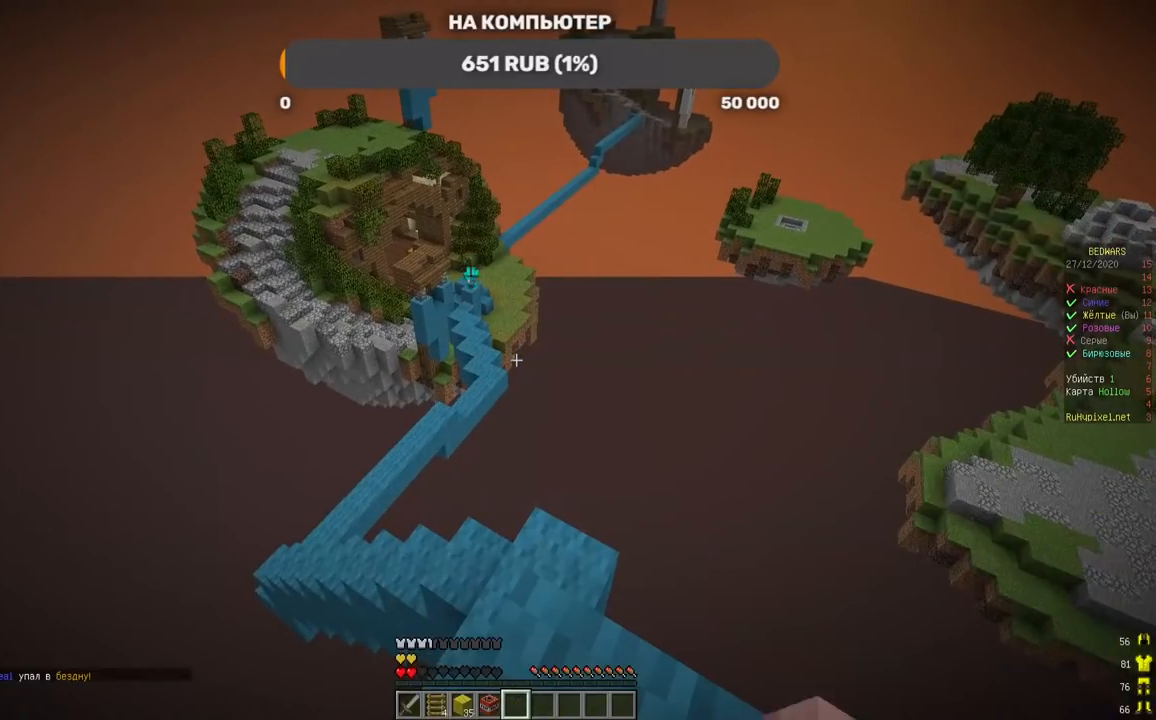
{"keys": [], "mouse": [], "events": [[34, "mouse_left", "up"], [34, "mouse_right", "up"]]}
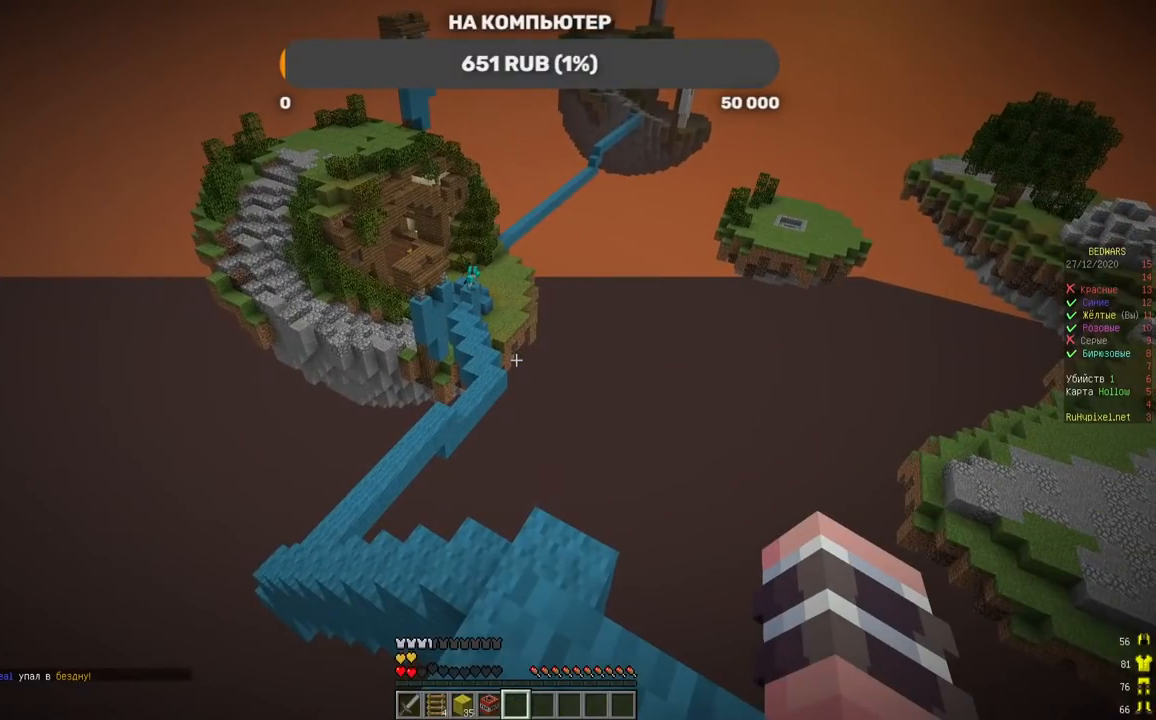
{"keys": [], "mouse": [], "events": []}
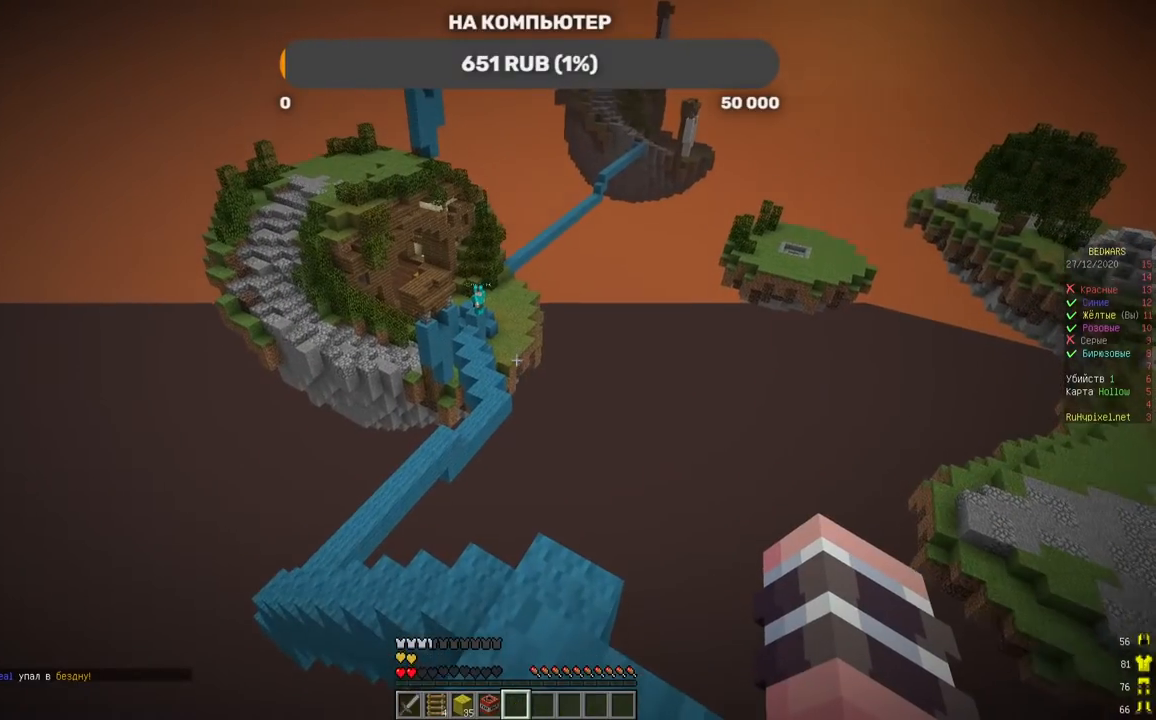
{"keys": [], "mouse": [], "events": []}
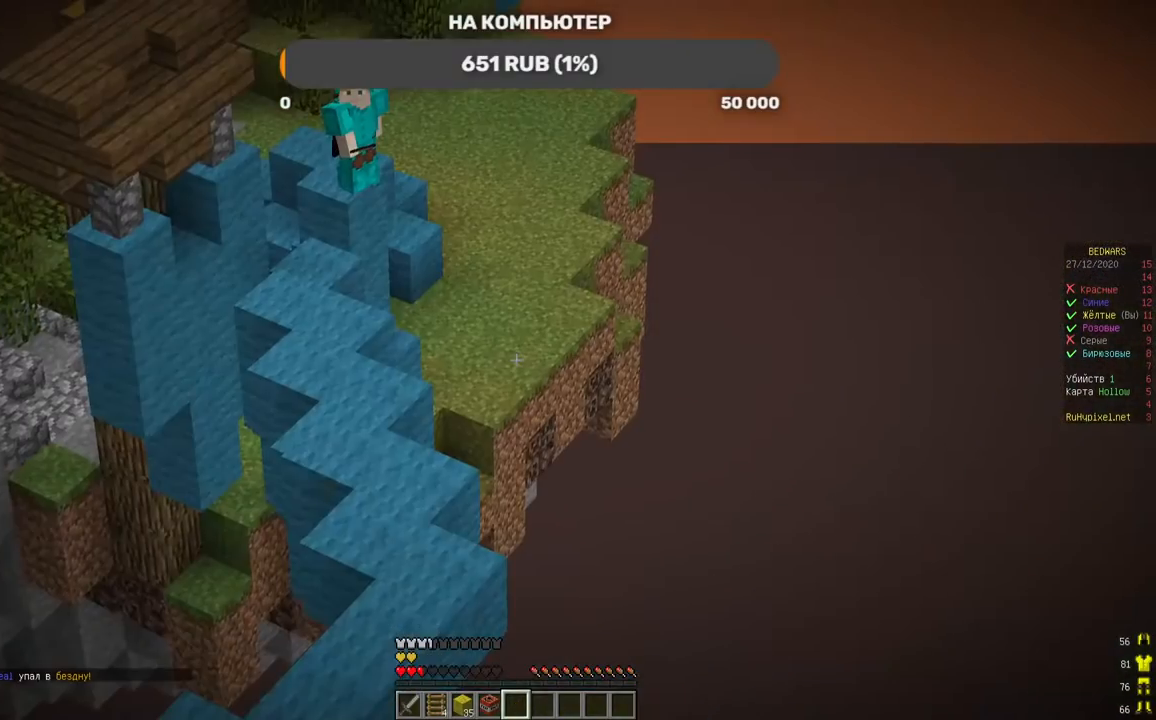
{"keys": ["w"], "mouse": [], "events": [[504, "w", "down"]]}
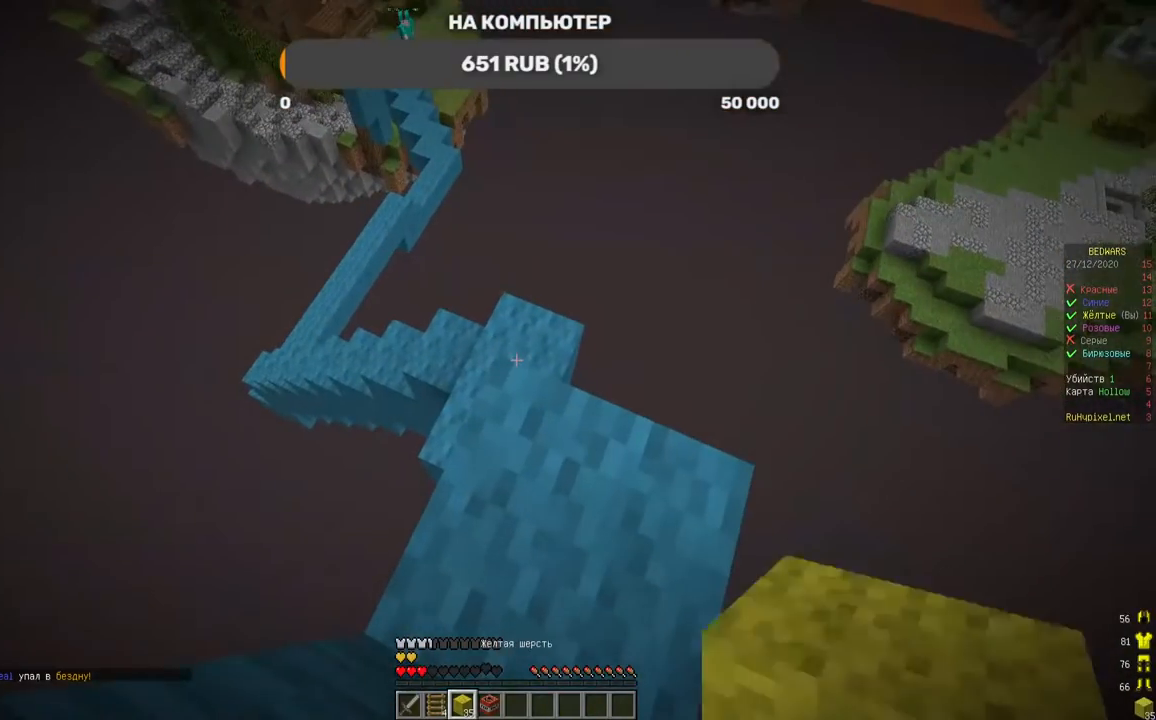
{"keys": [], "mouse": [], "events": [[453, "w", "up"]]}
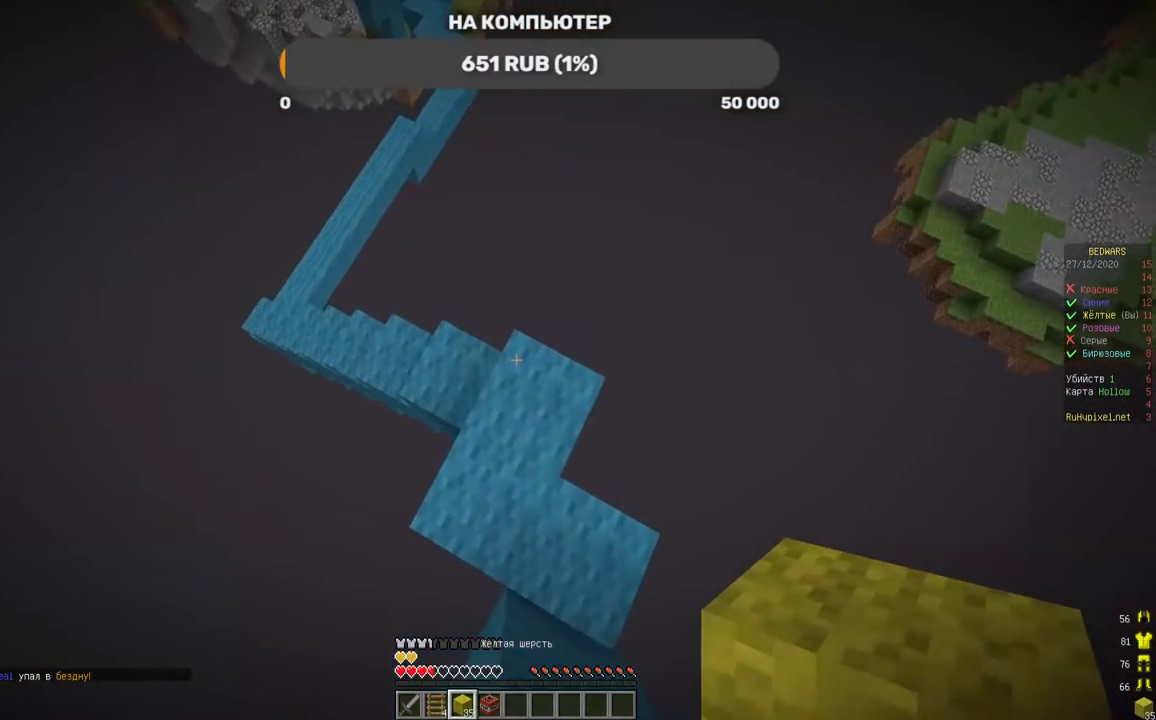
{"keys": [], "mouse": [], "events": []}
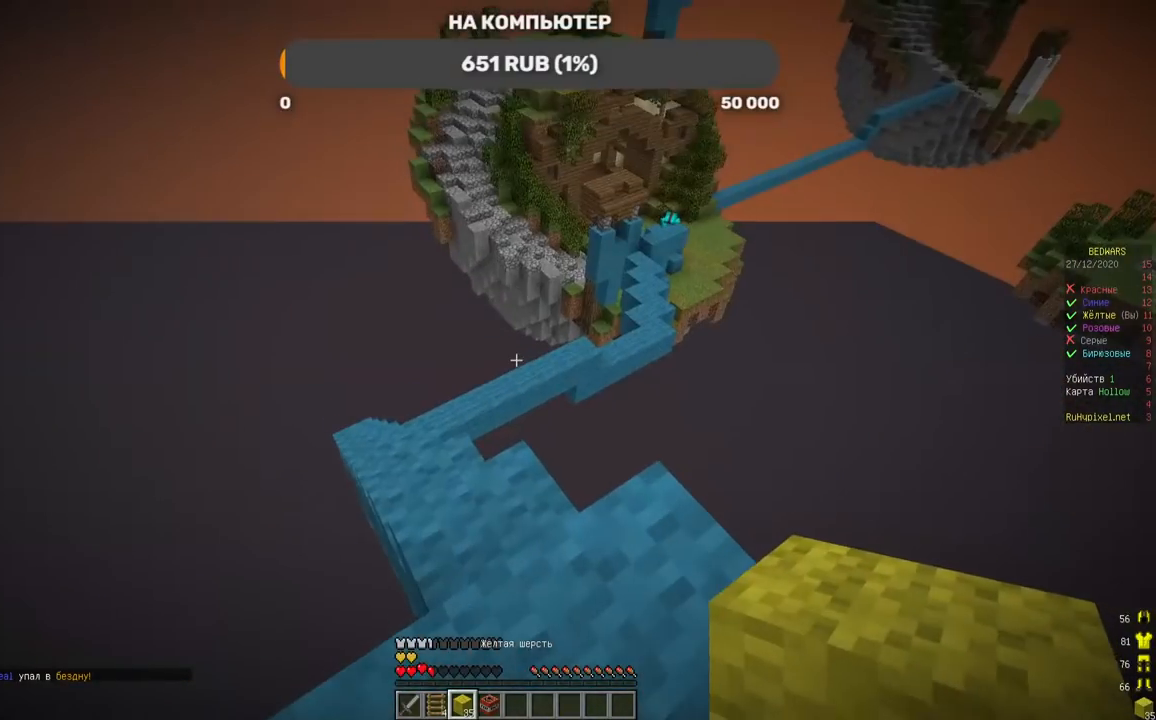
{"keys": [], "mouse": [], "events": [[67, "w", "down"], [235, "w", "up"]]}
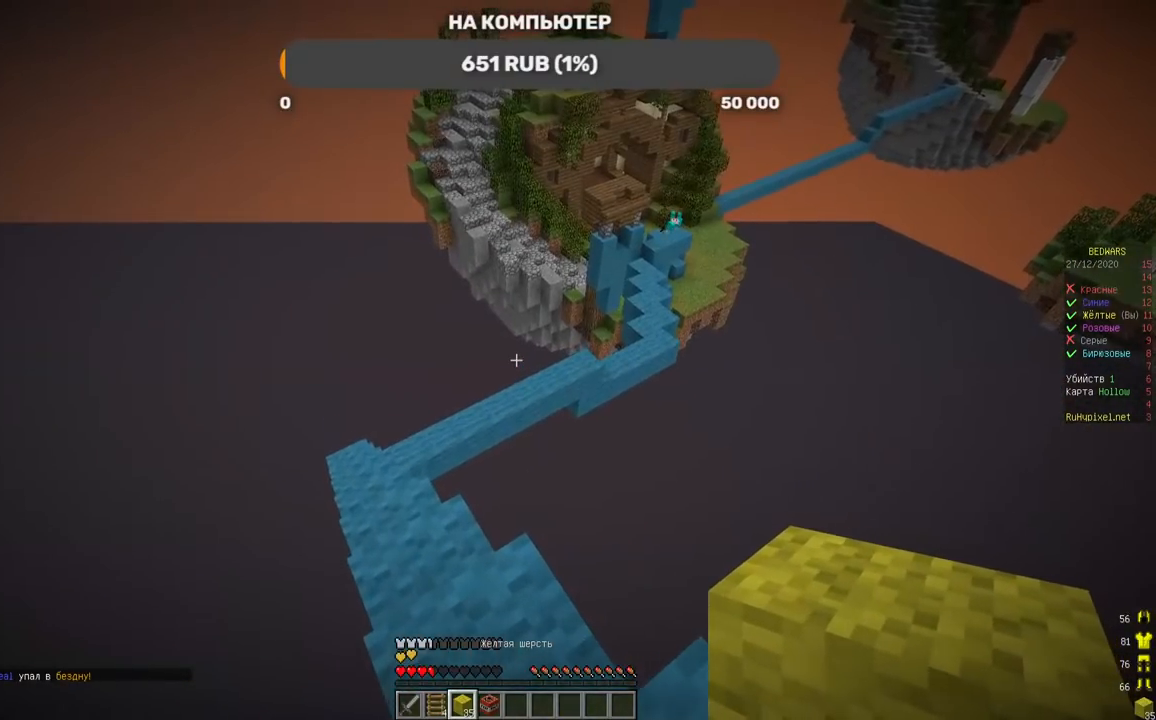
{"keys": [], "mouse": [], "events": []}
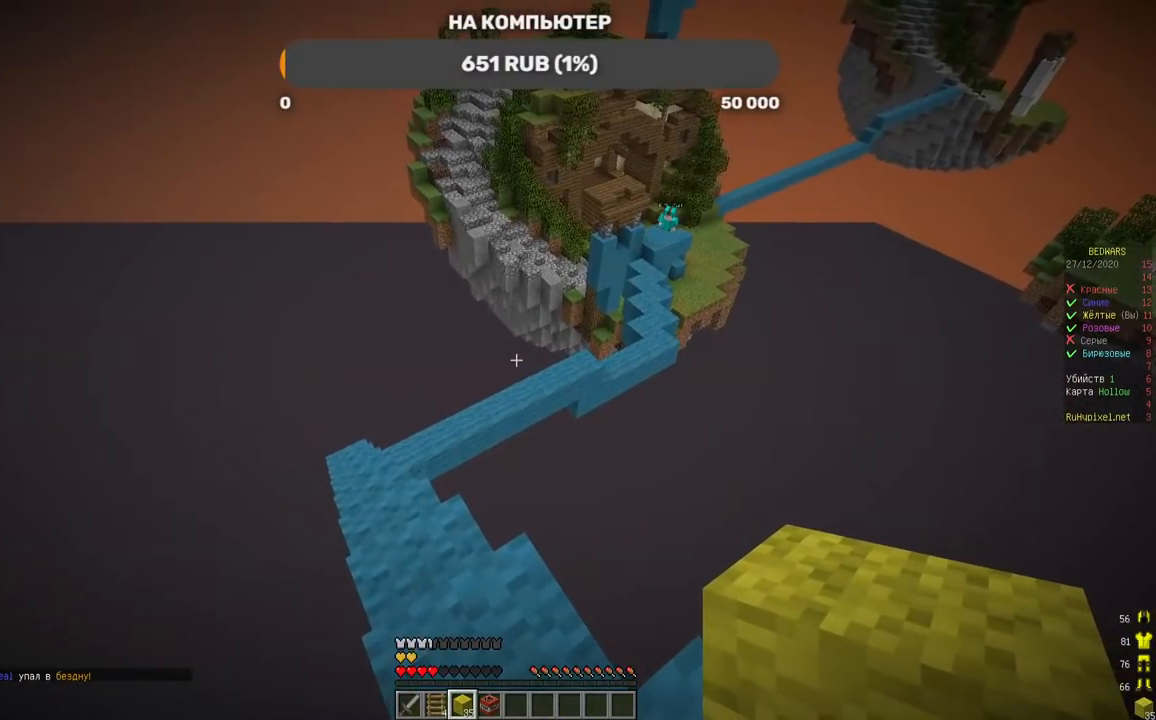
{"keys": [], "mouse": [], "events": []}
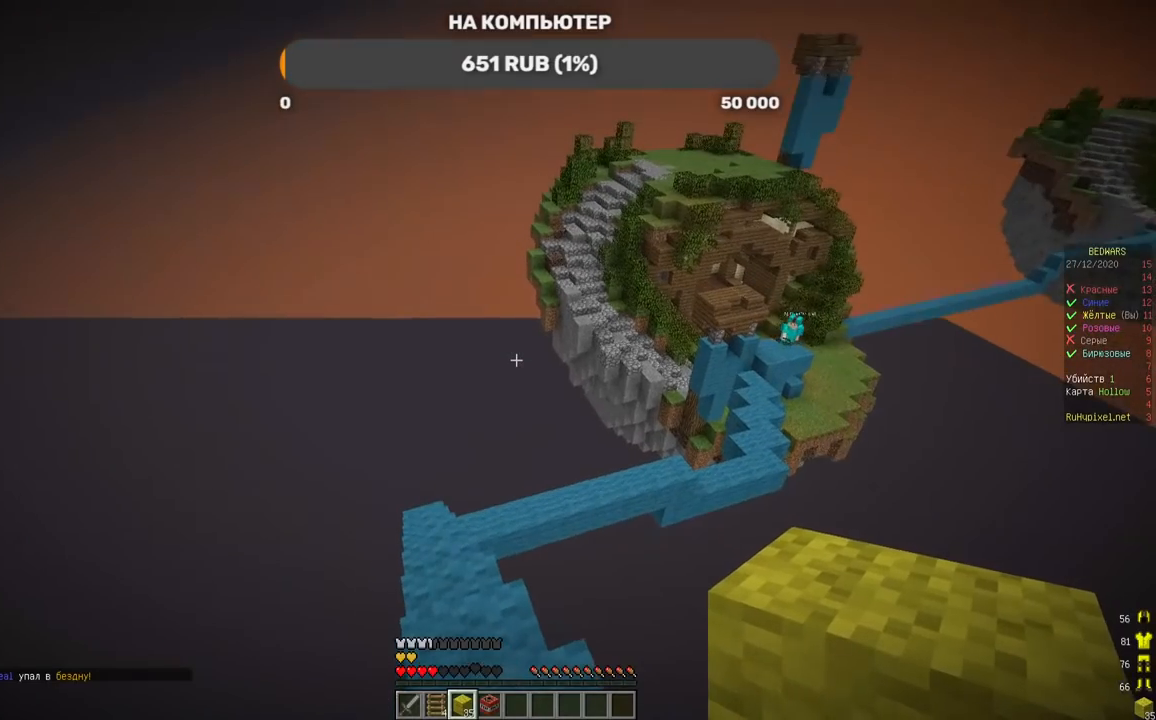
{"keys": ["w"], "mouse": [], "events": [[201, "w", "down"]]}
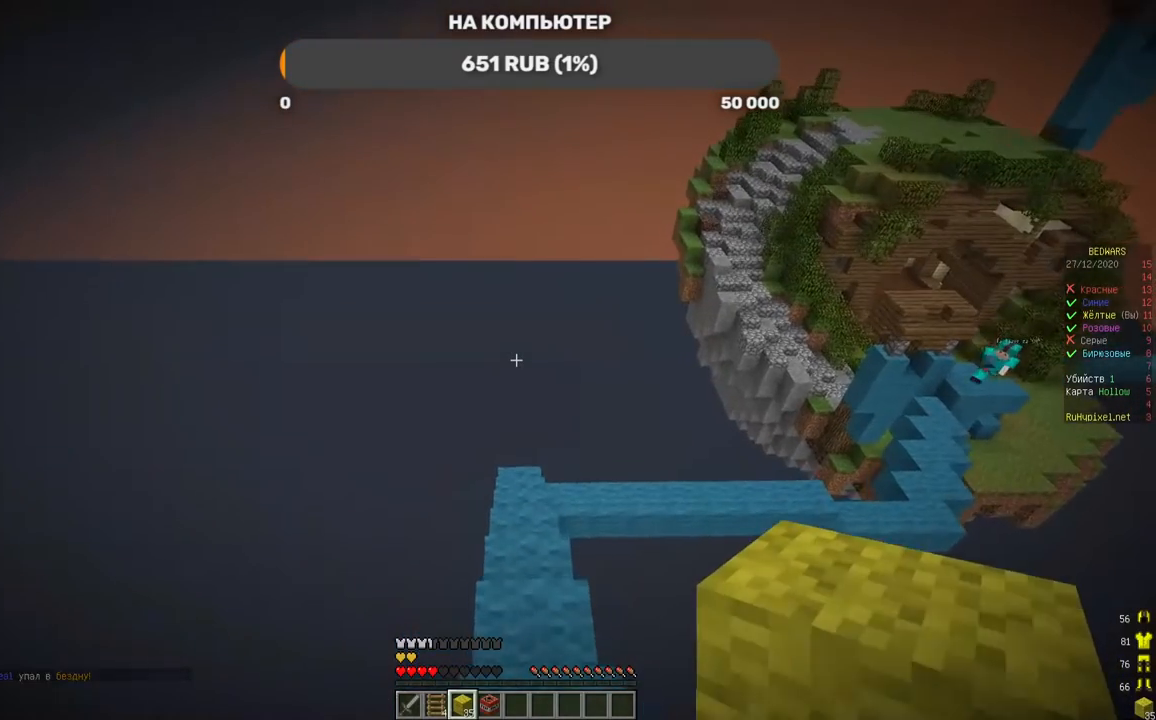
{"keys": ["w"], "mouse": [], "events": []}
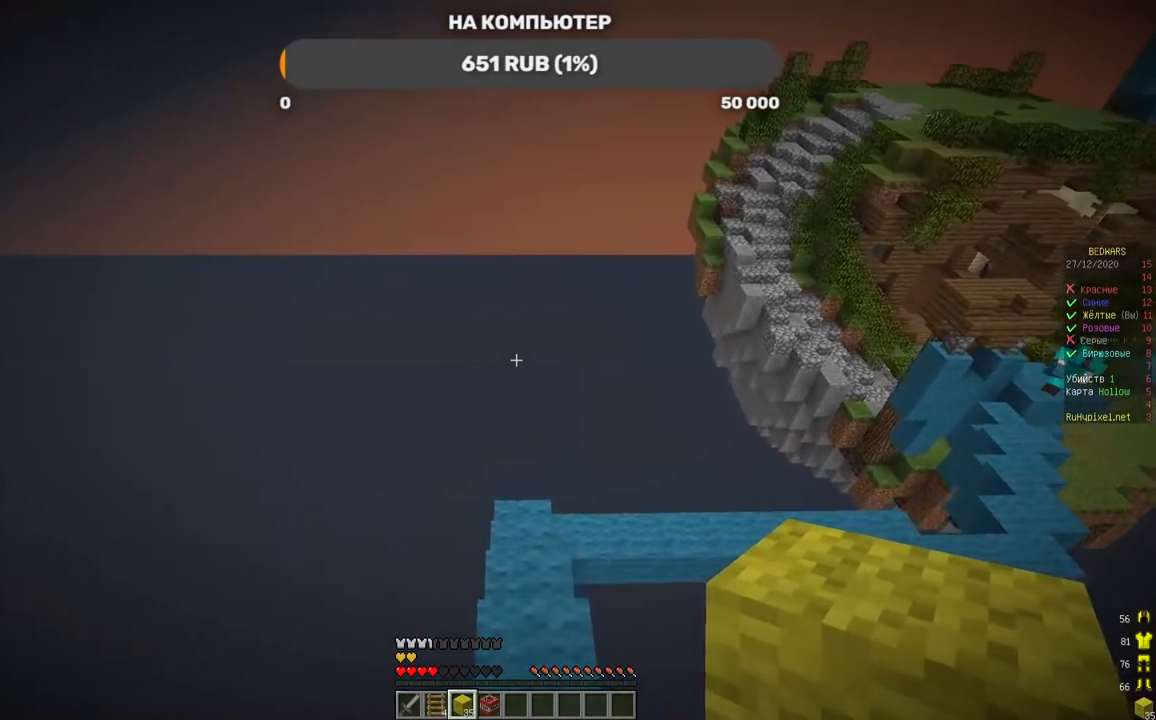
{"keys": ["a", "w"], "mouse": [], "events": [[386, "a", "down"]]}
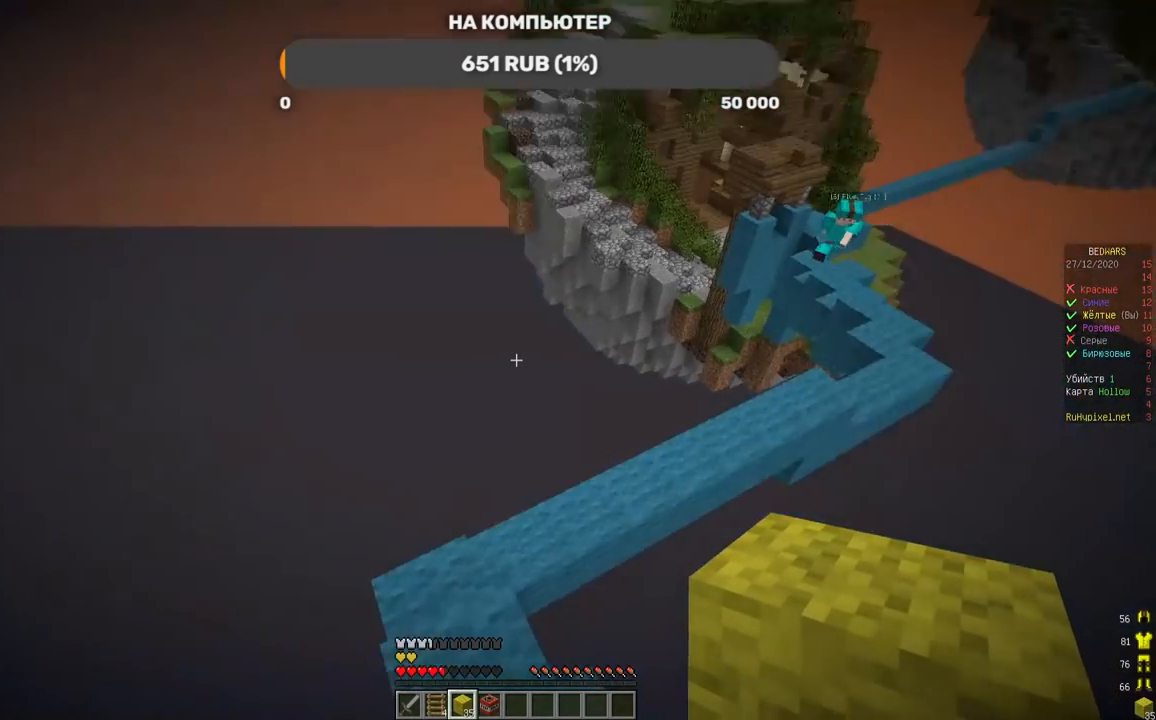
{"keys": ["w"], "mouse": [], "events": [[51, "a", "up"], [168, "a", "down"], [387, "a", "up"]]}
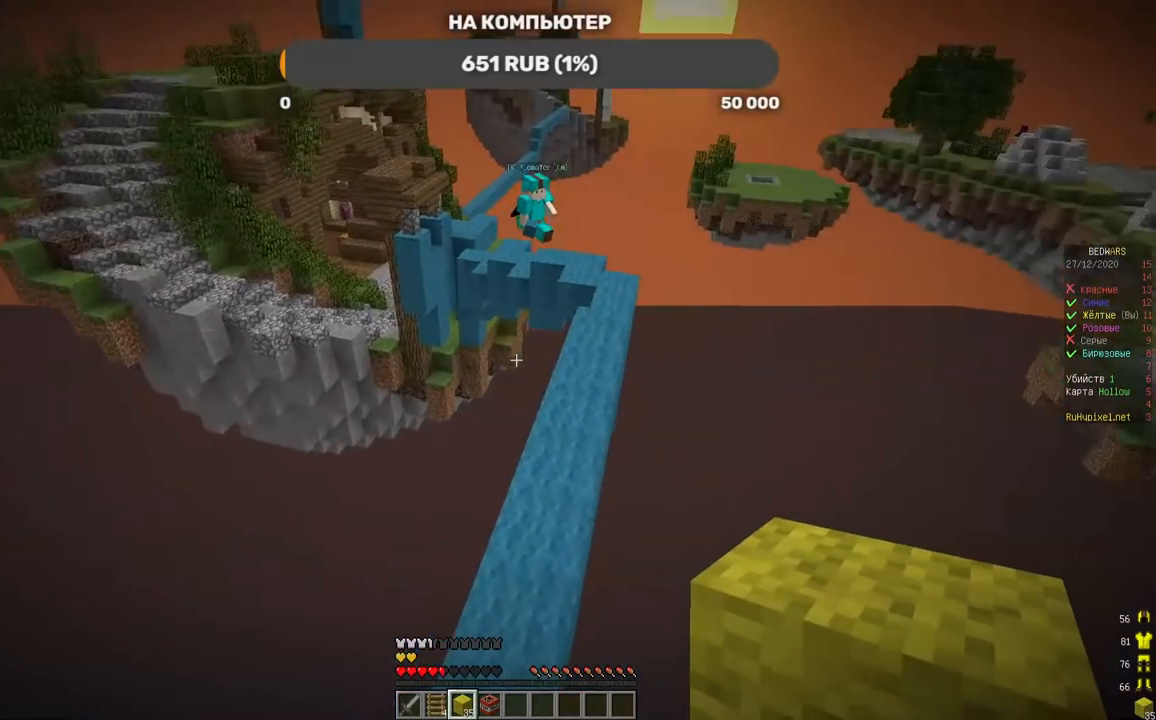
{"keys": ["w"], "mouse": [], "events": []}
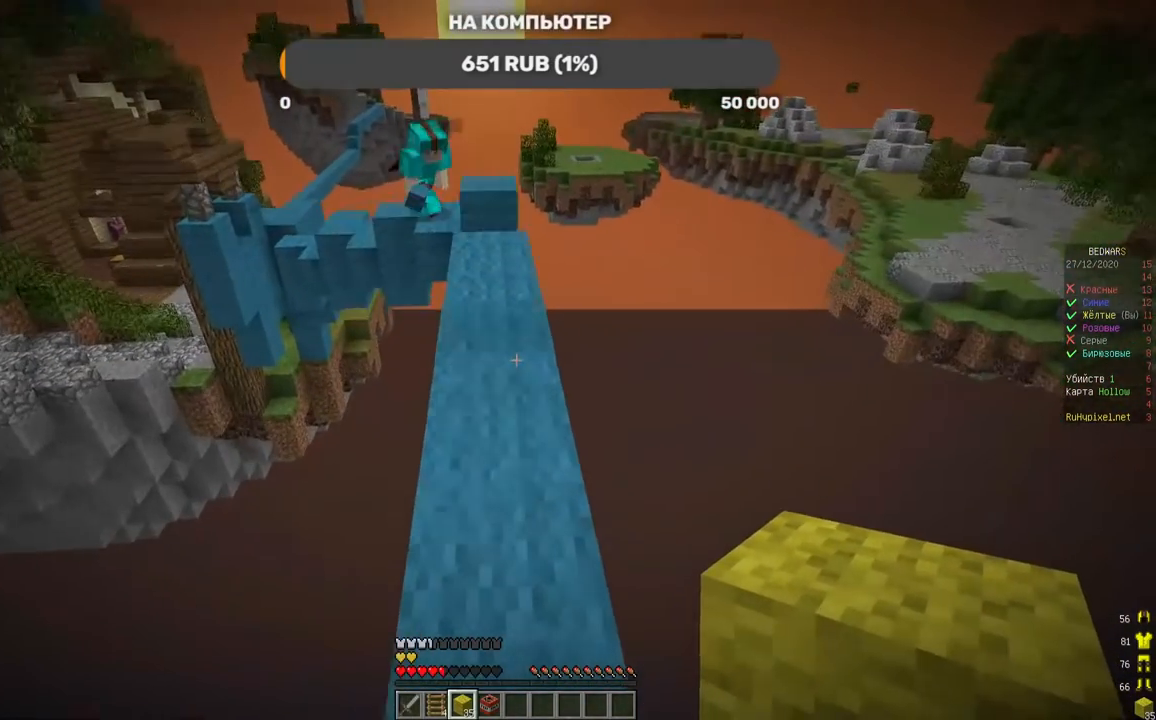
{"keys": ["w"], "mouse": [], "events": []}
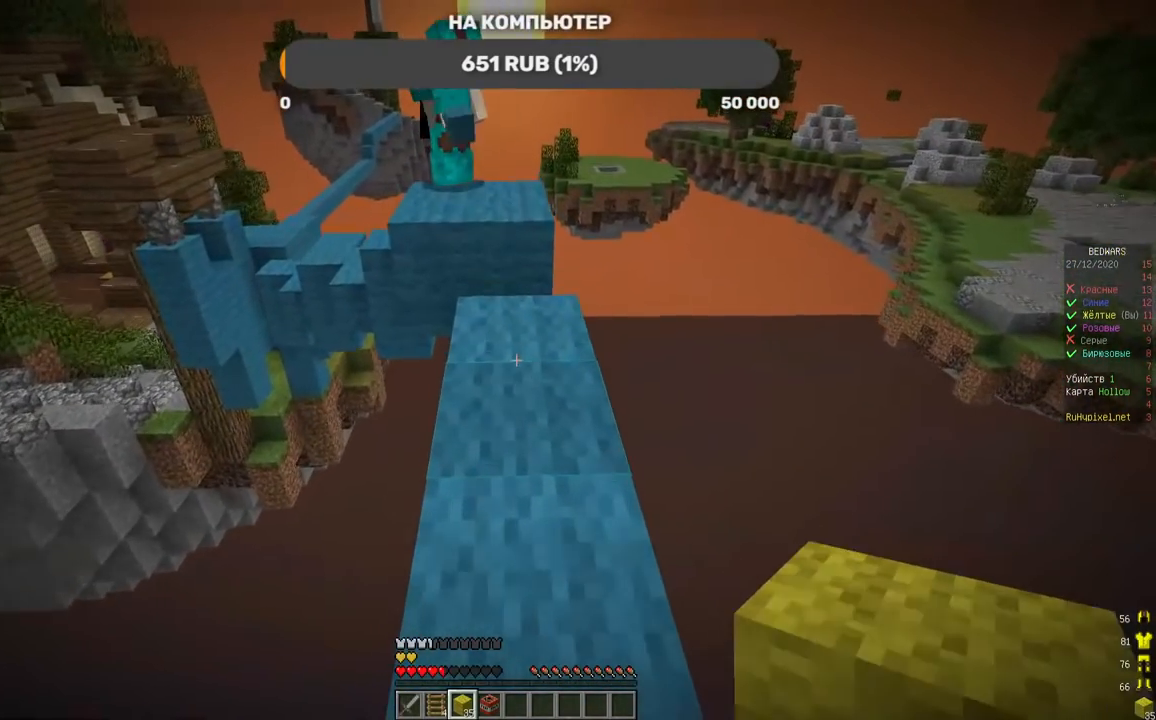
{"keys": [], "mouse": ["right"], "events": [[135, "mouse_right", "down"], [135, "w", "up"], [303, "s", "down"], [336, "mouse_right", "up"], [403, "mouse_right", "down"], [504, "s", "up"]]}
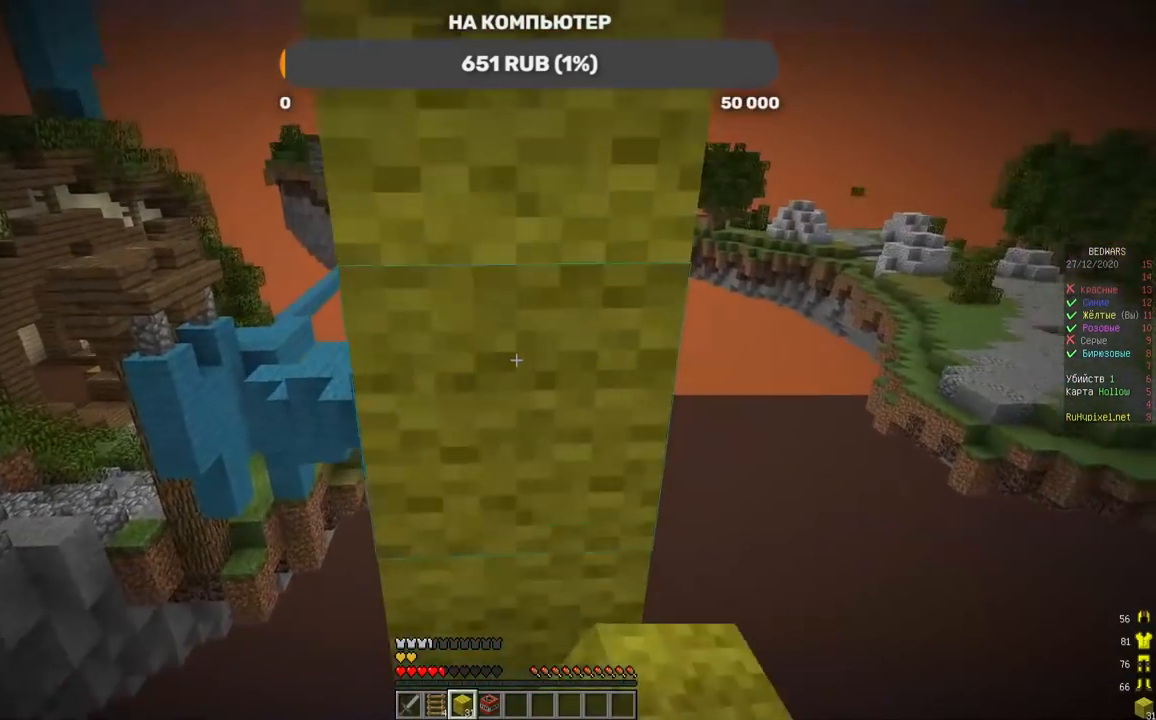
{"keys": [], "mouse": ["right"], "events": [[151, "mouse_right", "up"], [454, "mouse_right", "down"]]}
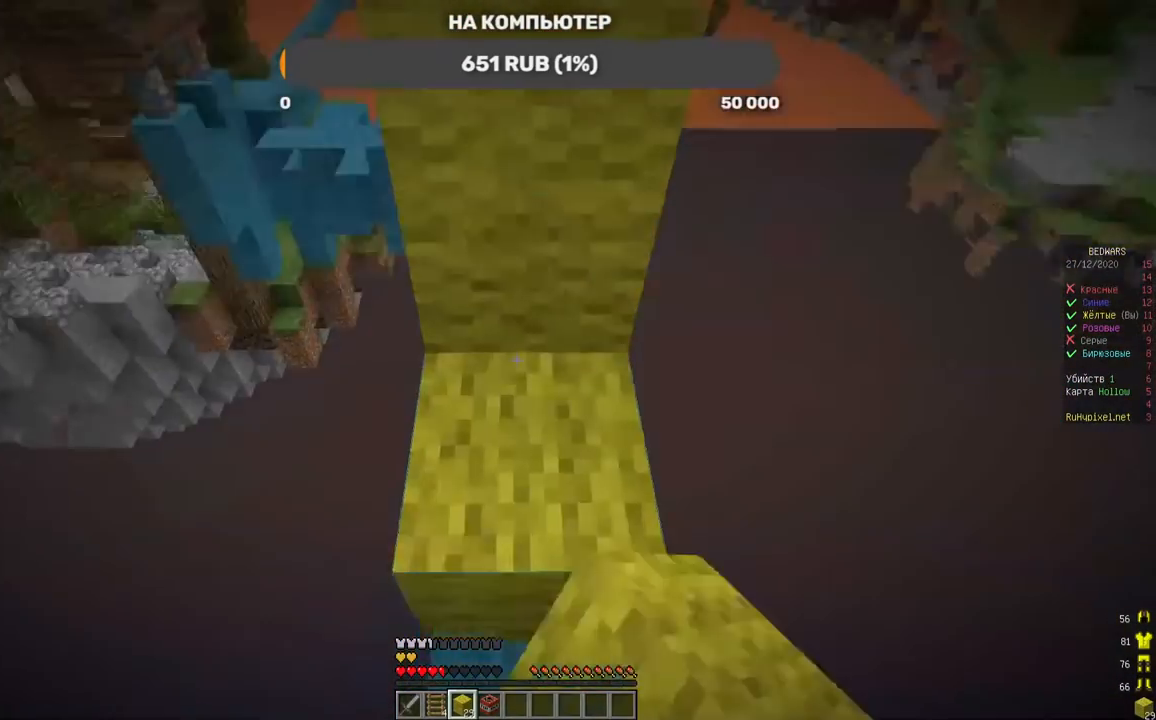
{"keys": [], "mouse": ["right"], "events": [[118, "mouse_right", "up"], [336, "mouse_right", "down"]]}
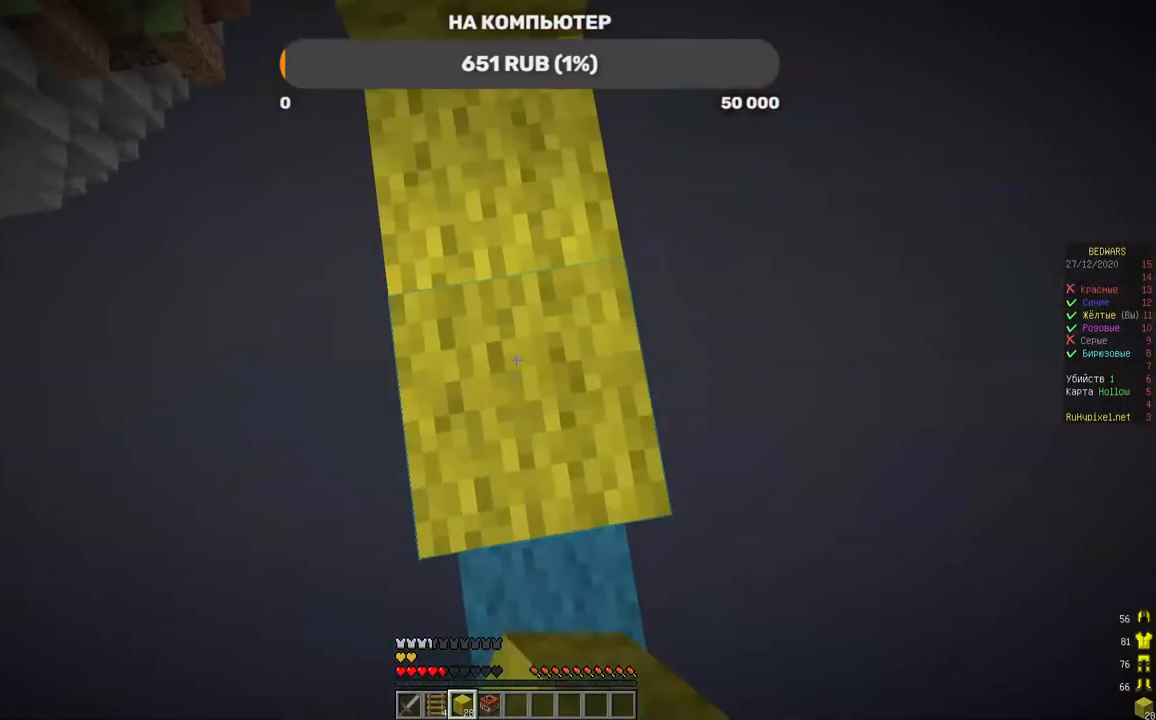
{"keys": [], "mouse": ["right"], "events": [[202, "mouse_right", "up"], [286, "mouse_right", "down"]]}
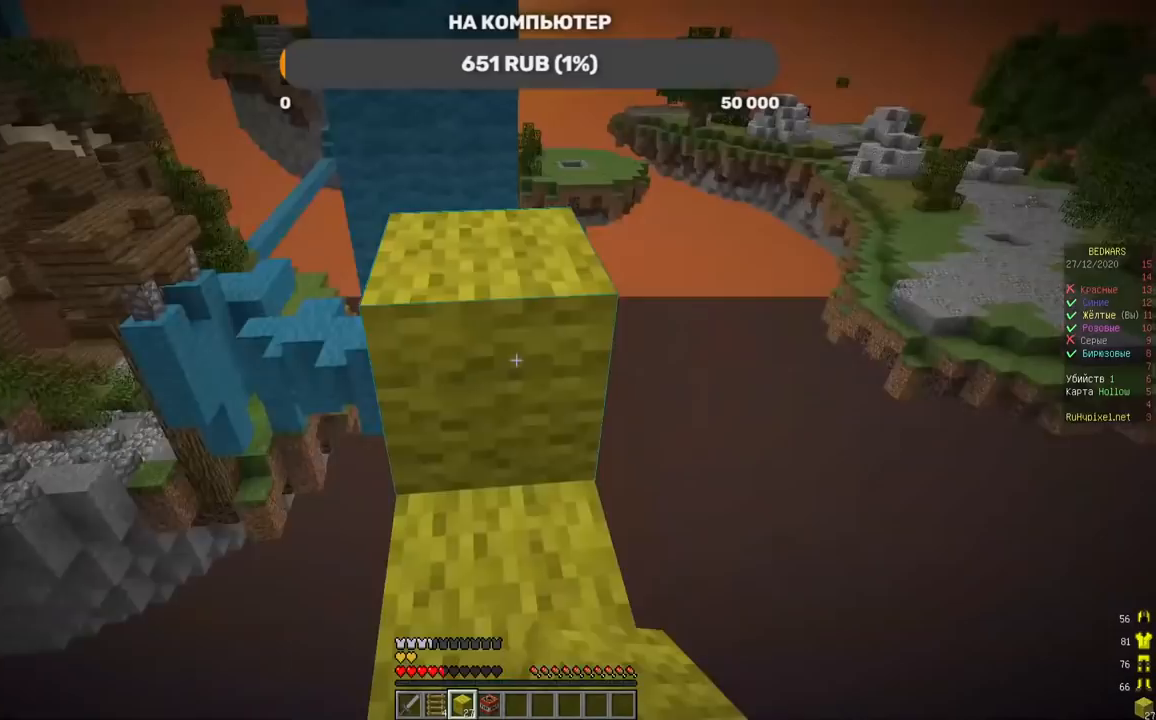
{"keys": ["w"], "mouse": [], "events": [[17, "mouse_right", "up"], [134, "w", "down"]]}
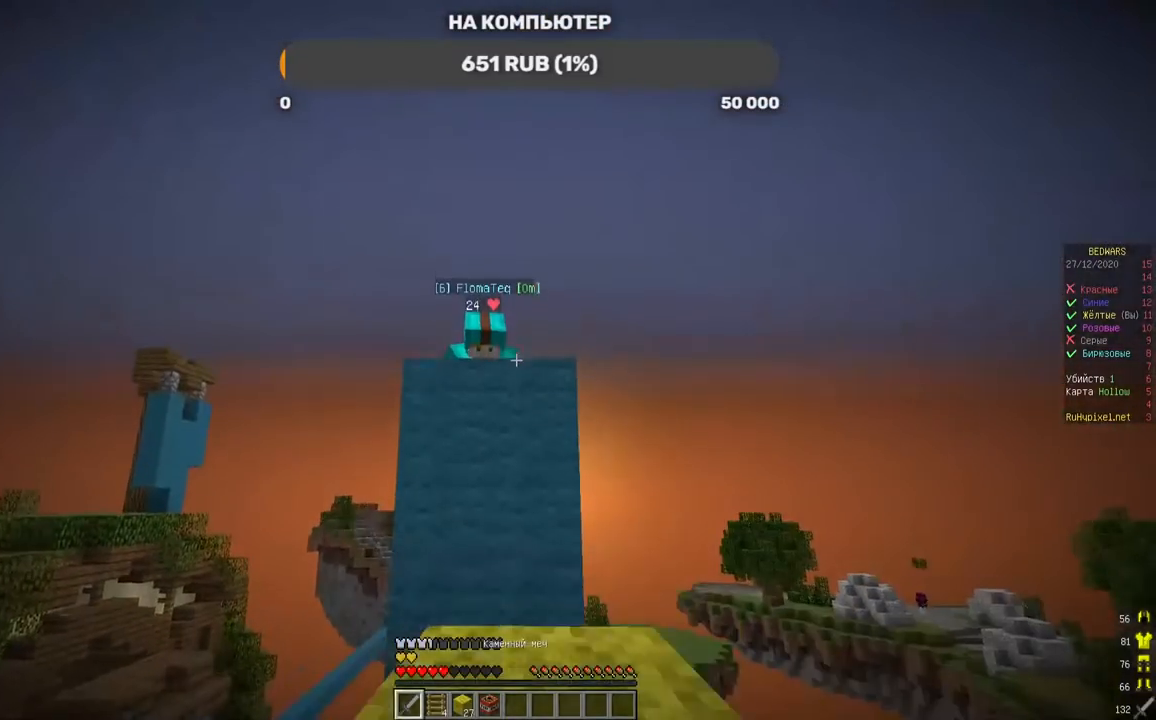
{"keys": ["w"], "mouse": [], "events": []}